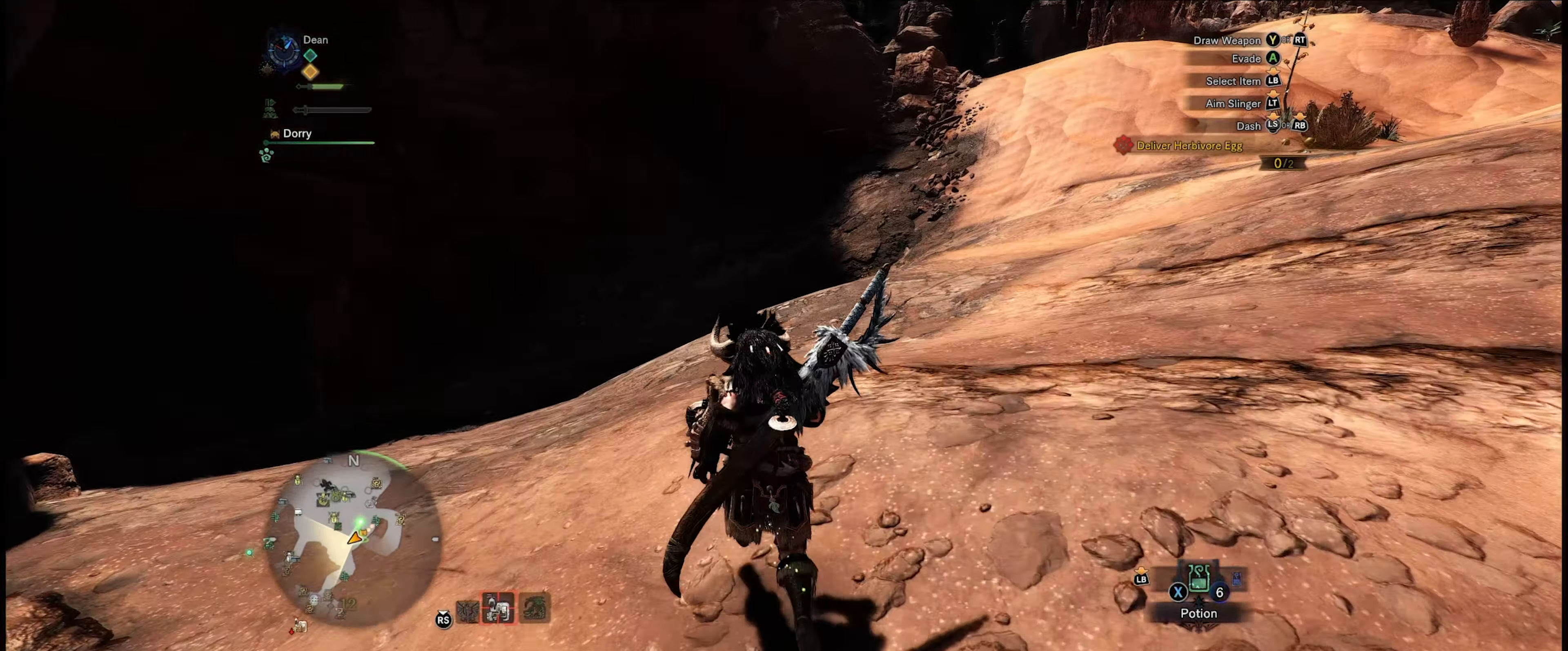
Gameplay with a controller (Xbox layout); each line is a JSON object with the inputs held at the frame after it. "events" lists button and stick changes between this image and that frame as [ms after this image, input, new state], when the widget could be followed in between. Not read: L3 R3.
{"buttons": ["R1"], "left_stick": "up", "right_stick": "center", "events": [[300, "right_stick", "center"]]}
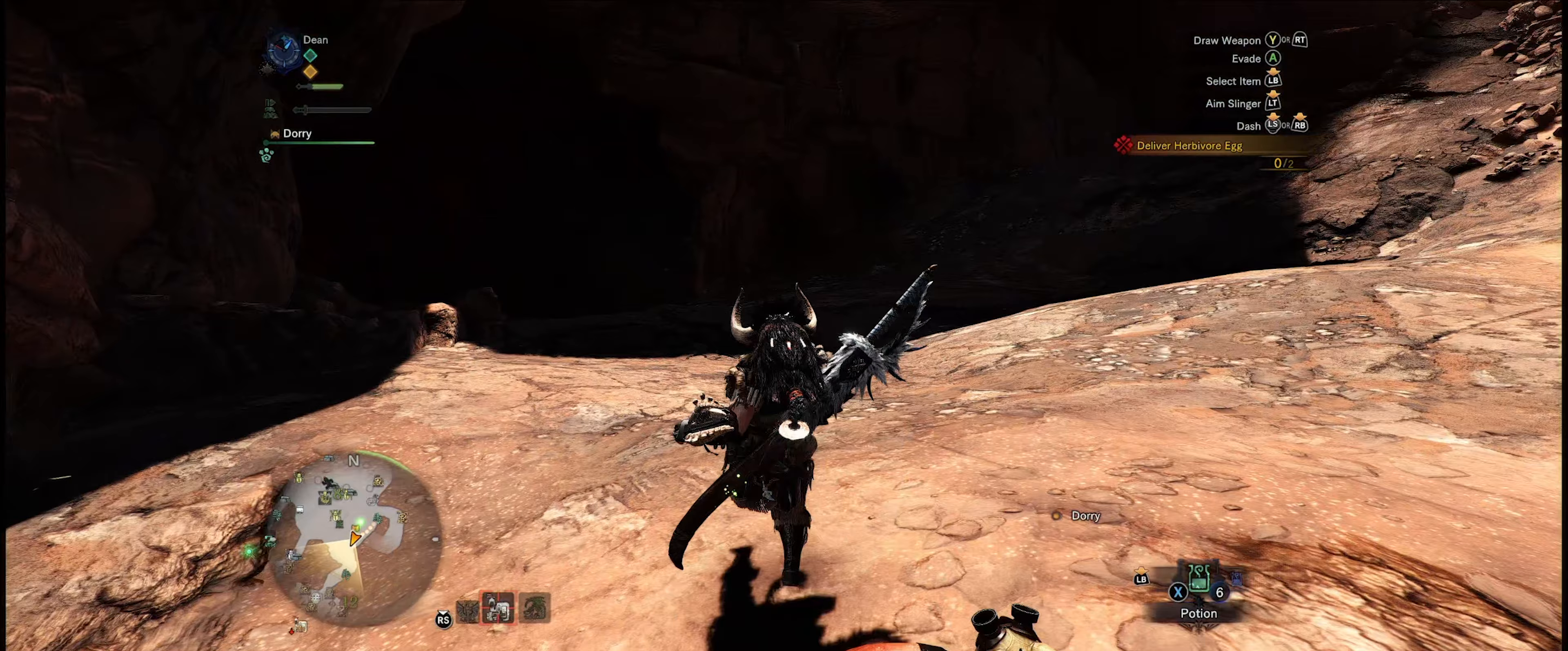
{"buttons": ["R1"], "left_stick": "up", "right_stick": "center", "events": [[267, "right_stick", "down-left"], [500, "right_stick", "center"]]}
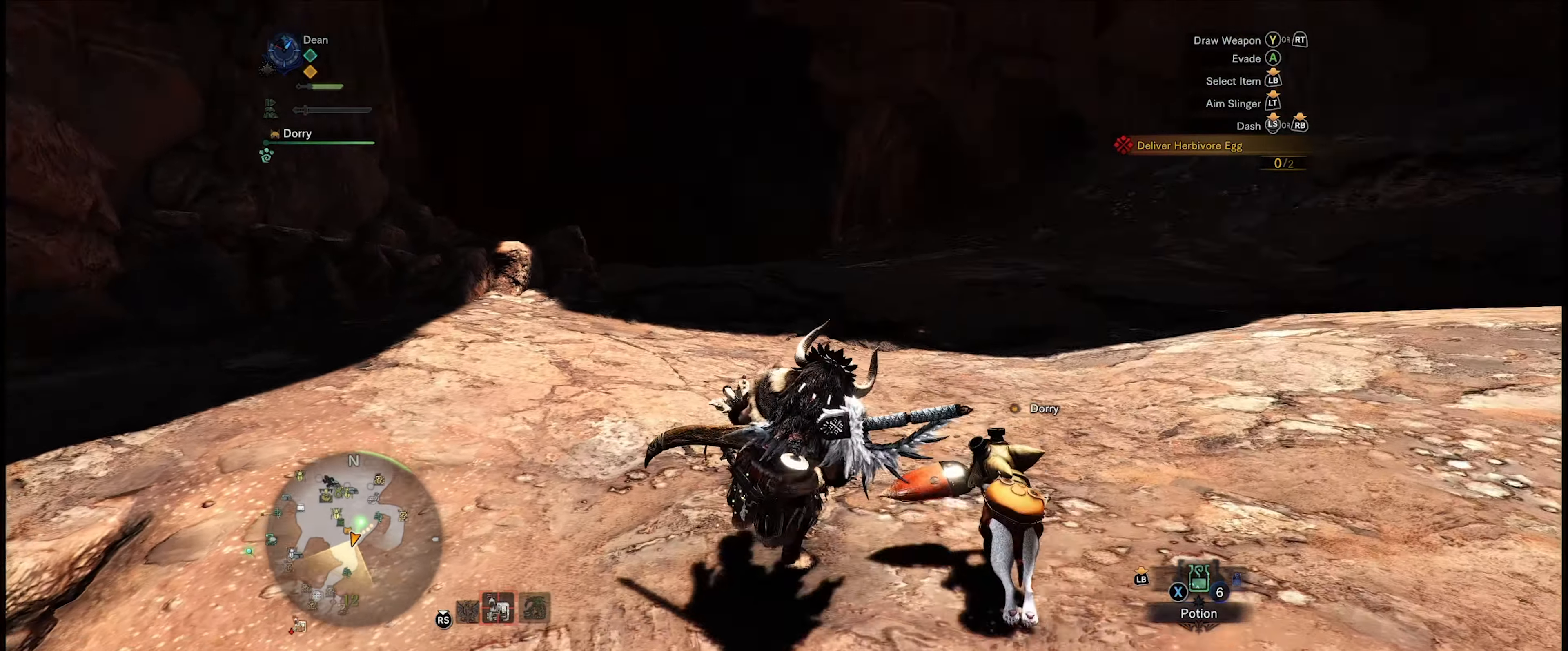
{"buttons": ["R1"], "left_stick": "up", "right_stick": "center", "events": []}
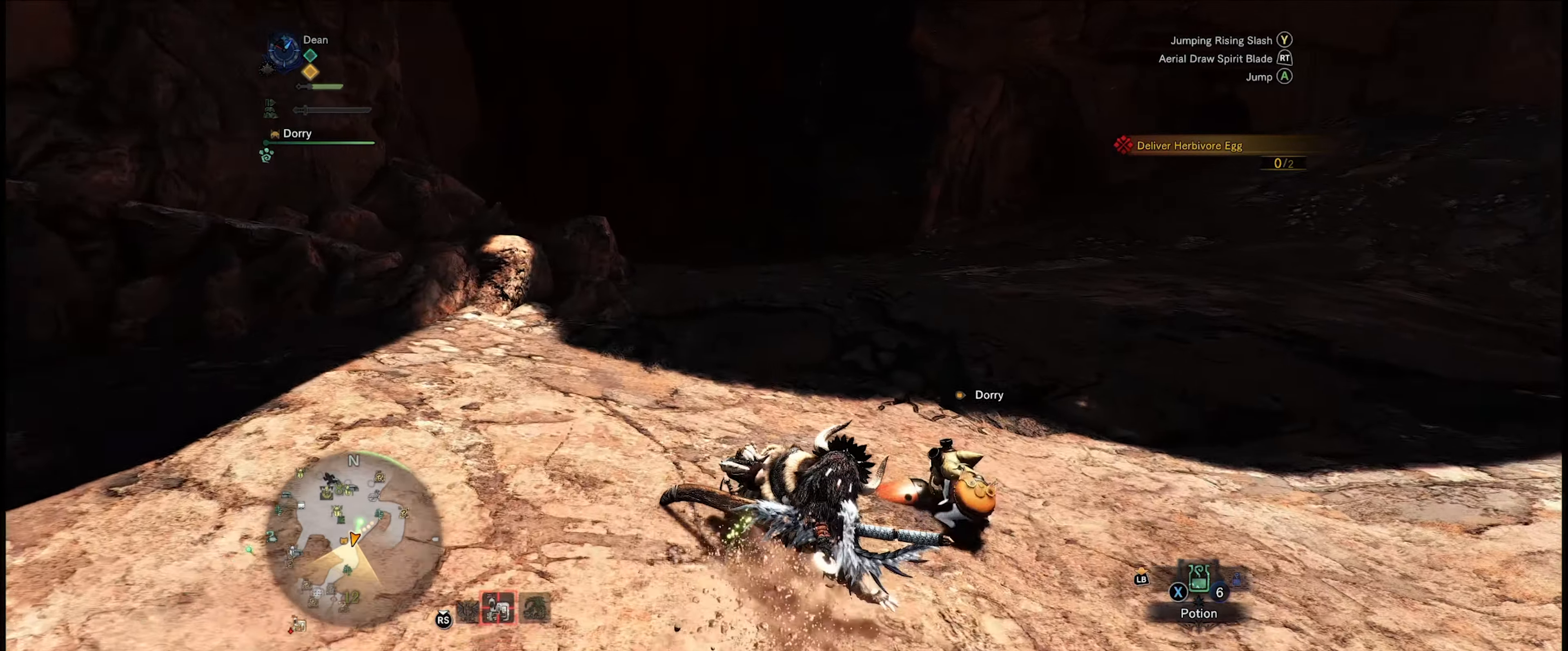
{"buttons": ["R1"], "left_stick": "up", "right_stick": "center", "events": []}
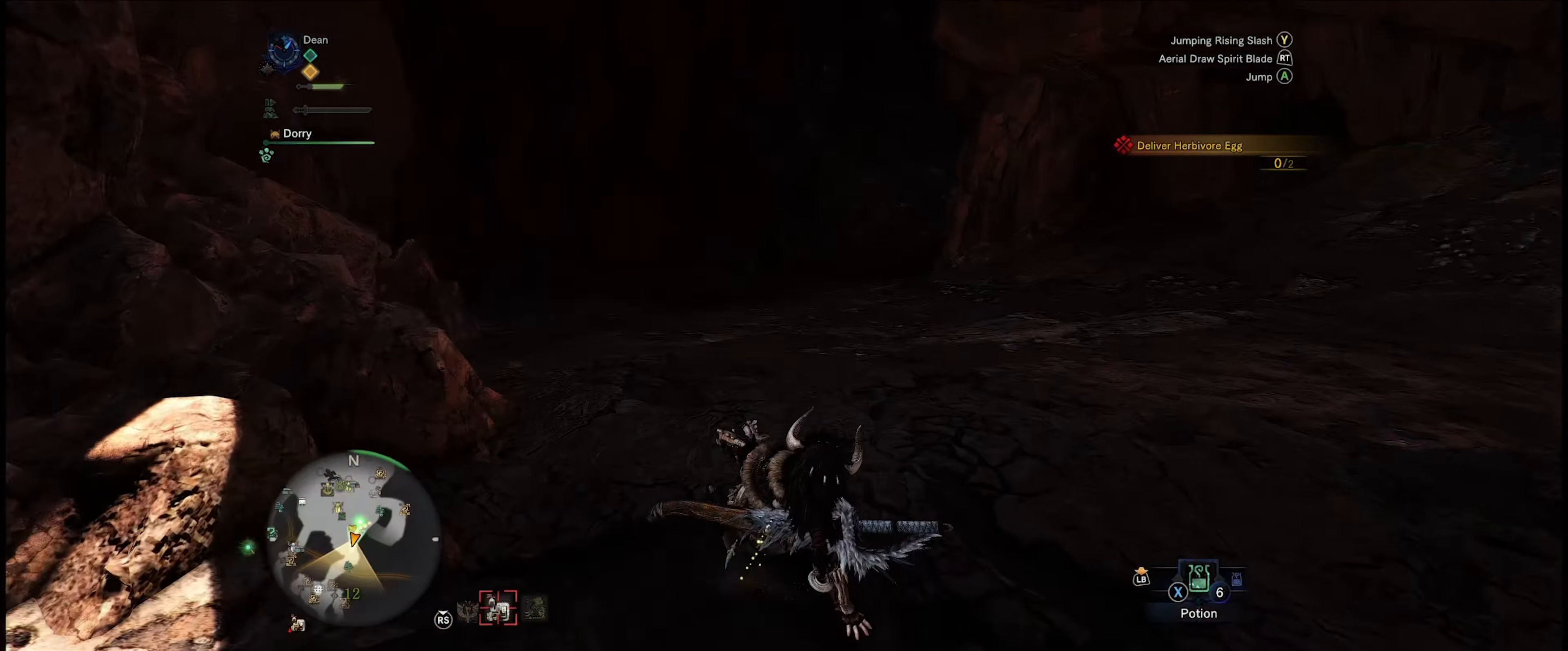
{"buttons": ["R1"], "left_stick": "up", "right_stick": "down-left", "events": [[500, "right_stick", "down-left"]]}
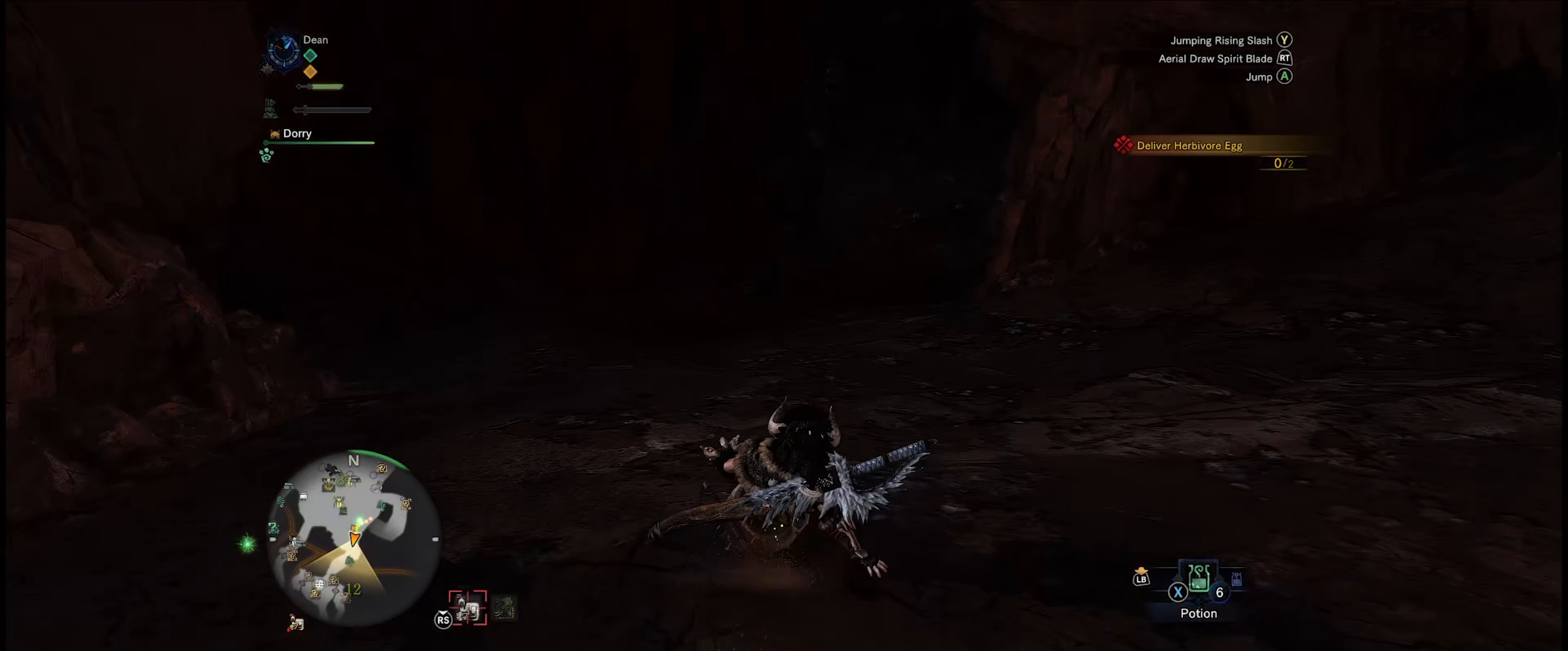
{"buttons": ["R1"], "left_stick": "up", "right_stick": "center", "events": [[167, "right_stick", "center"]]}
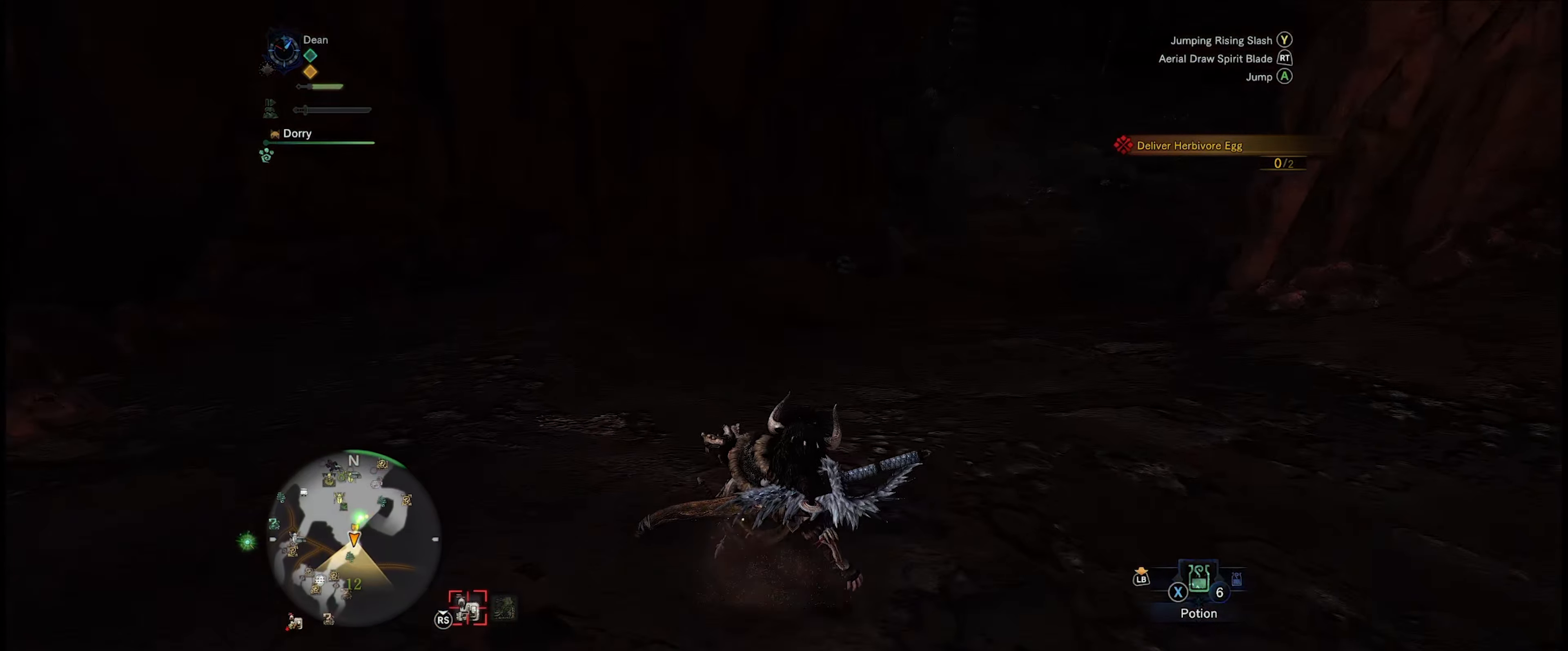
{"buttons": ["R1"], "left_stick": "up", "right_stick": "right", "events": [[500, "right_stick", "right"]]}
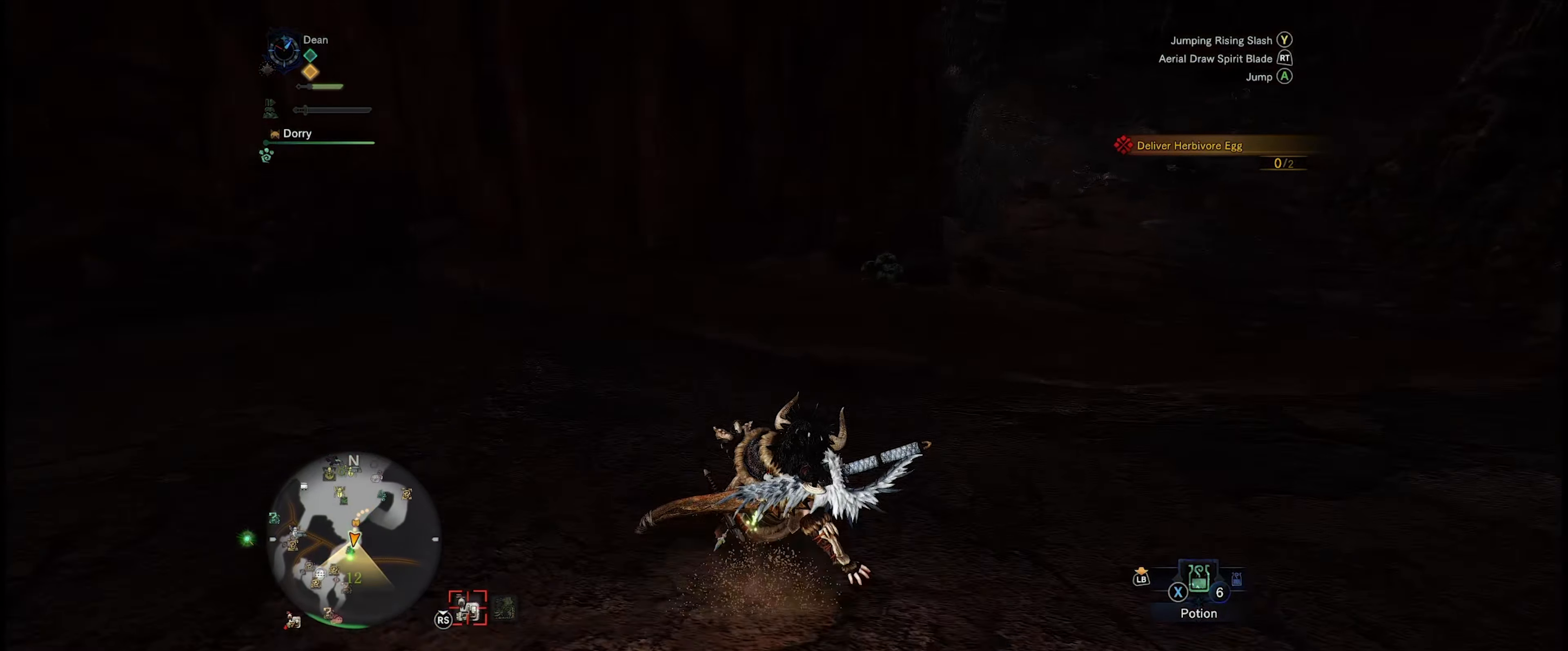
{"buttons": ["R1"], "left_stick": "up", "right_stick": "right", "events": []}
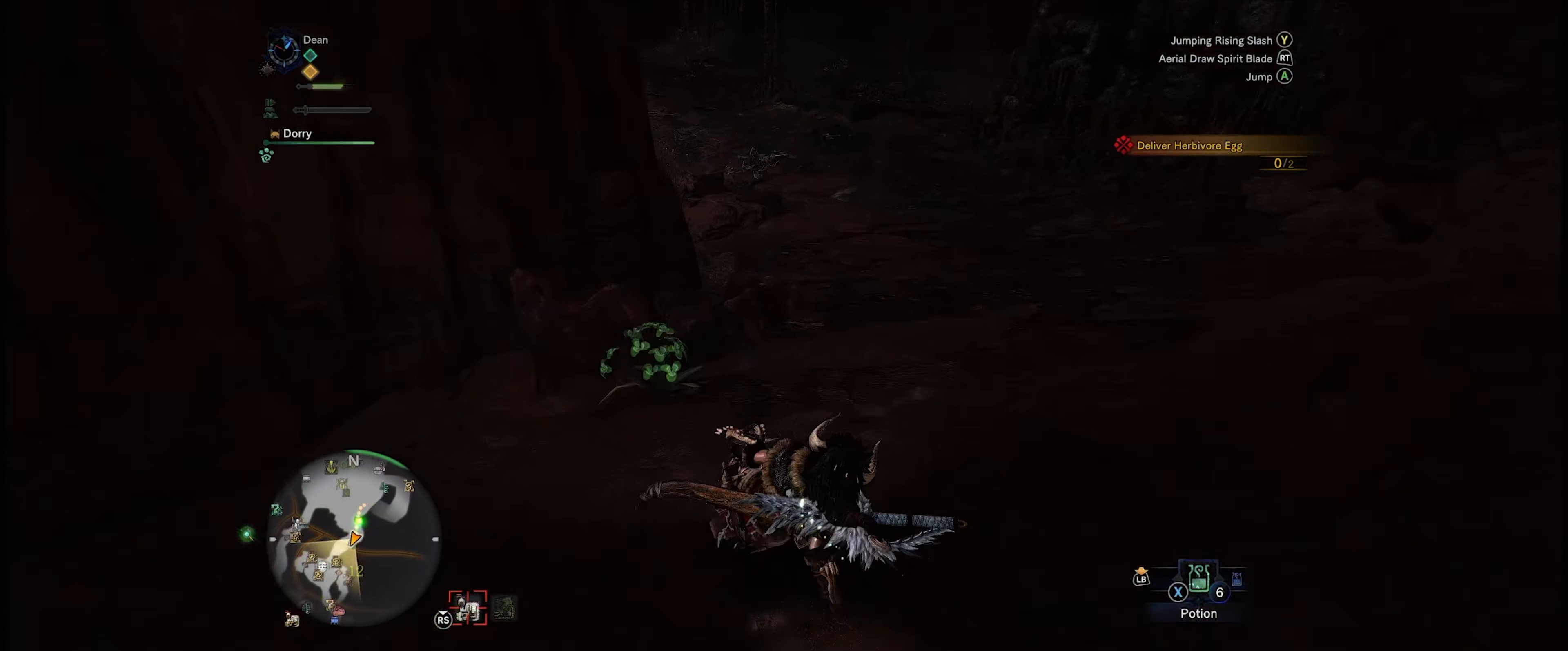
{"buttons": ["R1"], "left_stick": "up", "right_stick": "center", "events": [[50, "right_stick", "up-right"], [333, "right_stick", "center"]]}
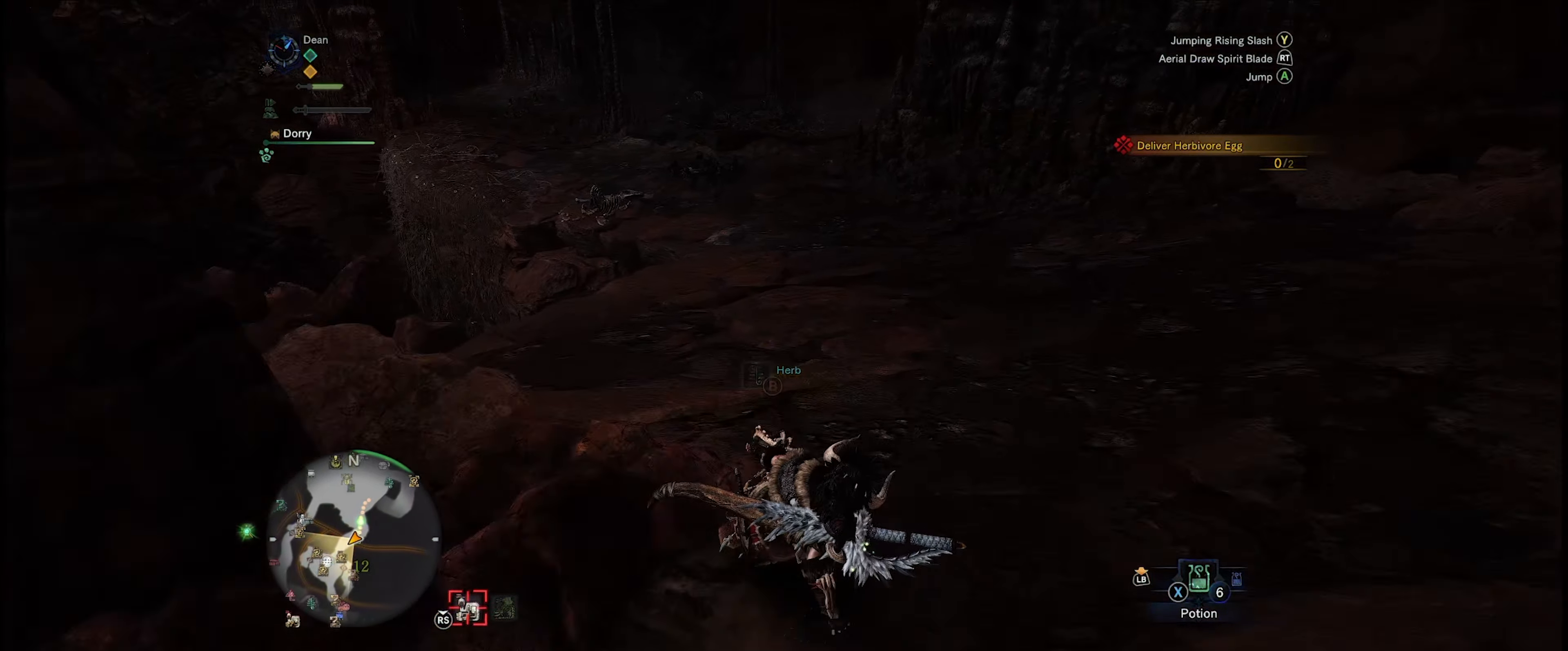
{"buttons": ["R1"], "left_stick": "up", "right_stick": "center", "events": []}
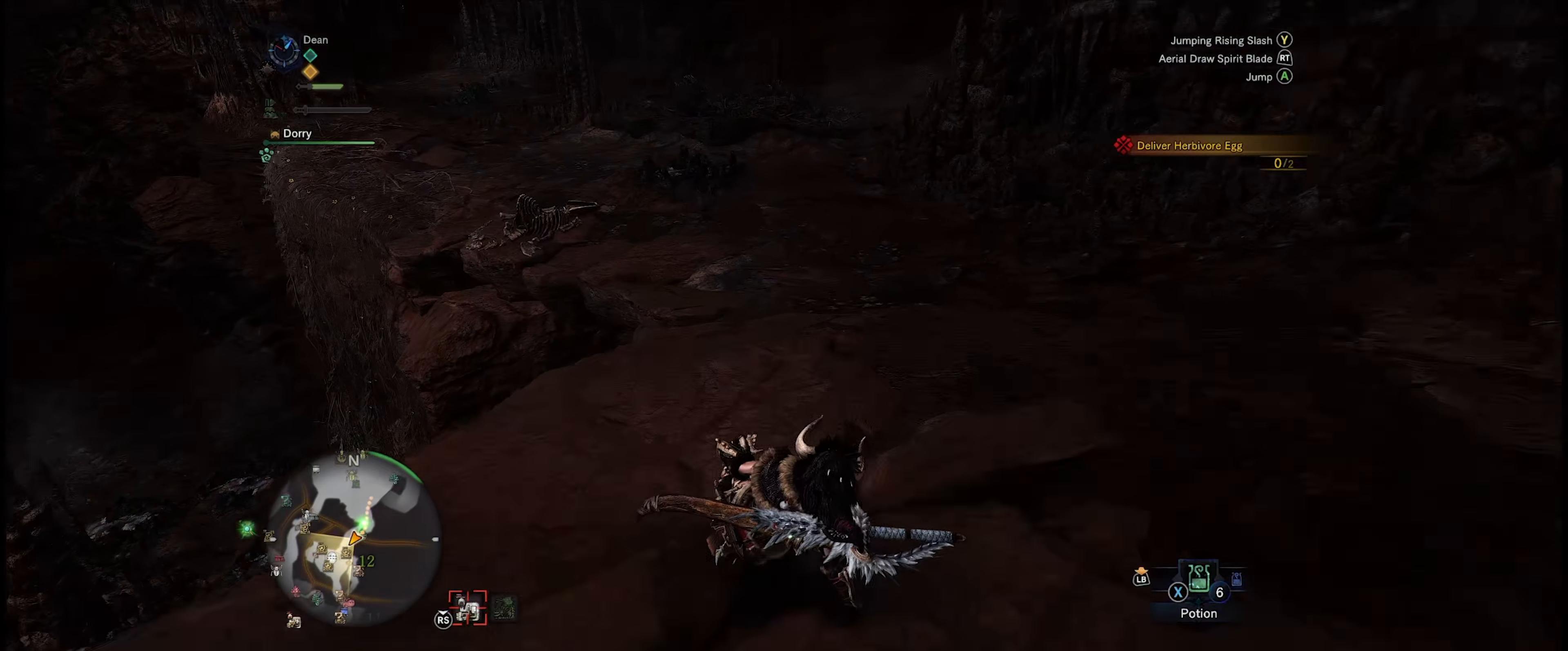
{"buttons": ["R1"], "left_stick": "up", "right_stick": "down-left", "events": [[467, "right_stick", "down-left"]]}
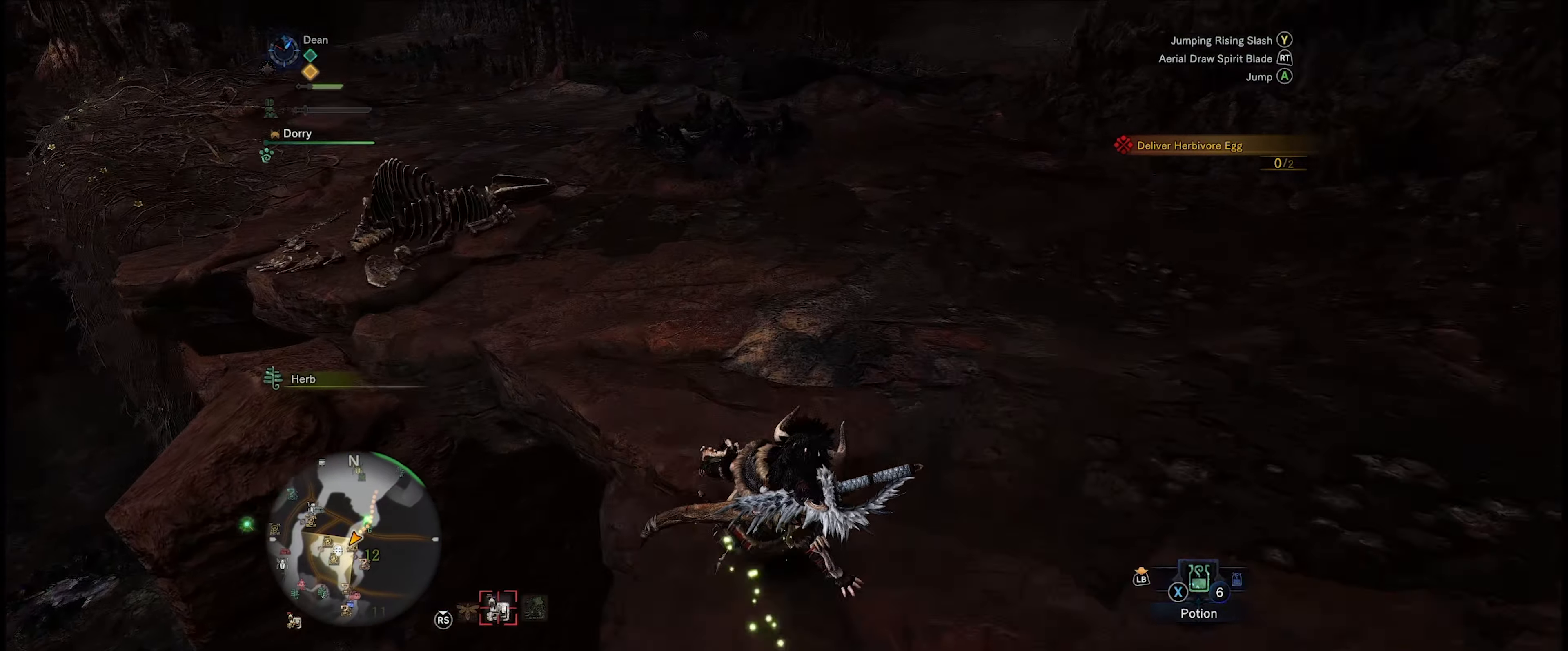
{"buttons": ["R1"], "left_stick": "up", "right_stick": "down-left", "events": [[367, "right_stick", "center"], [500, "right_stick", "down-left"]]}
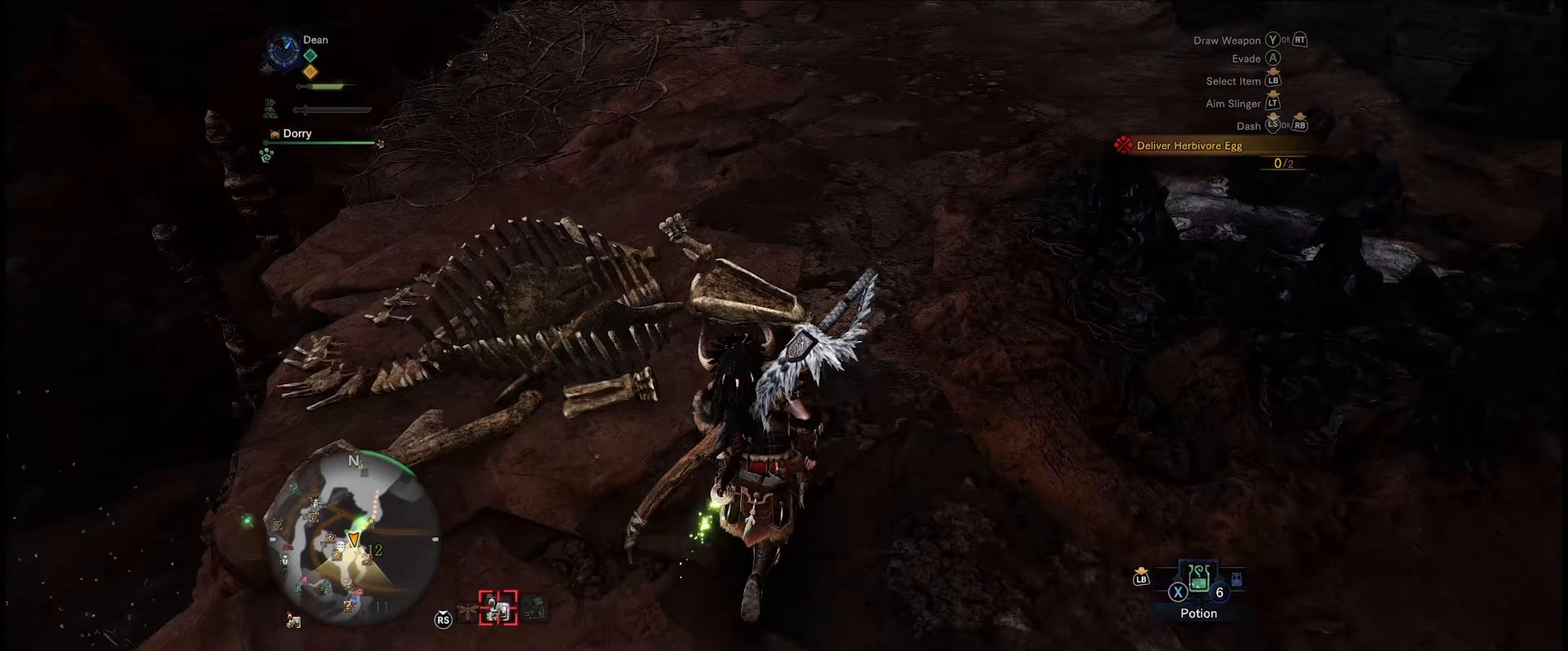
{"buttons": ["R1"], "left_stick": "up-left", "right_stick": "down-left", "events": [[167, "right_stick", "center"], [200, "left_stick", "up-left"], [300, "right_stick", "down-left"]]}
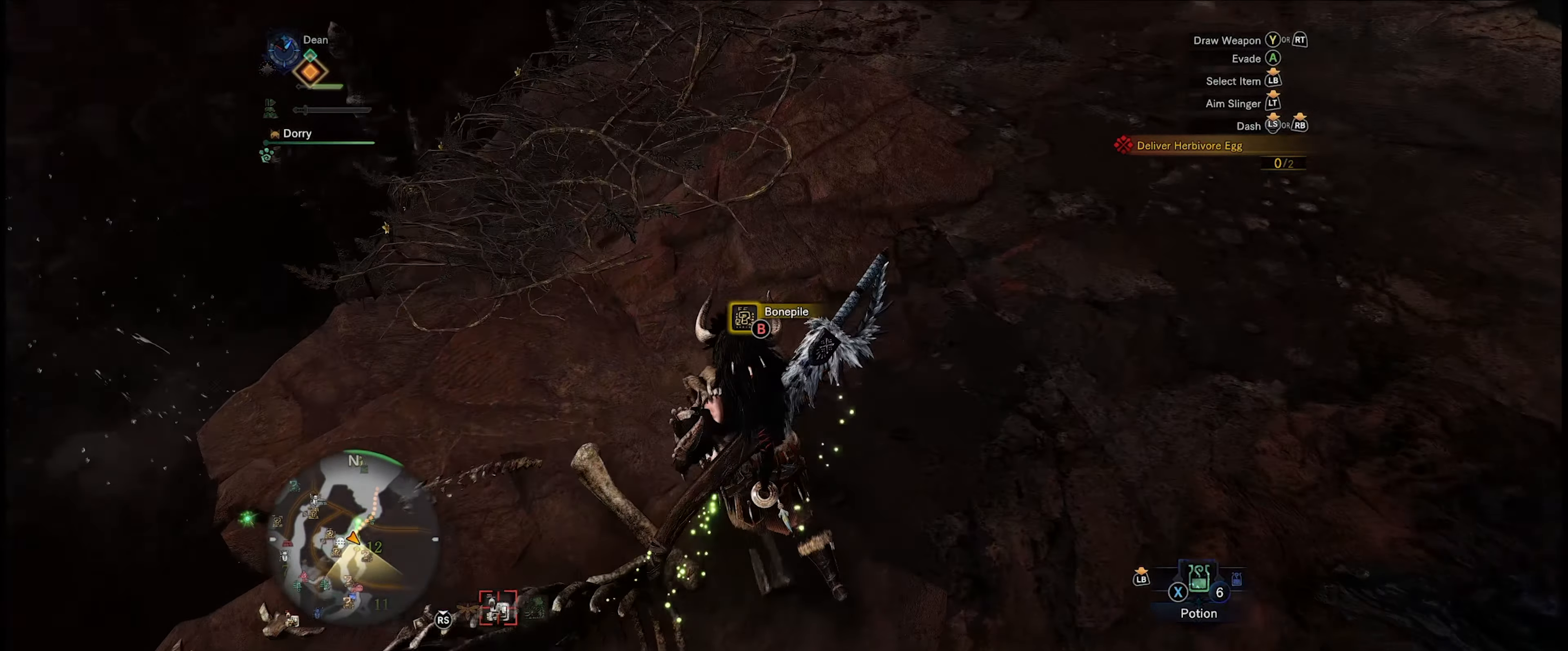
{"buttons": ["R1"], "left_stick": "up-left", "right_stick": "down-right", "events": [[167, "right_stick", "down-right"]]}
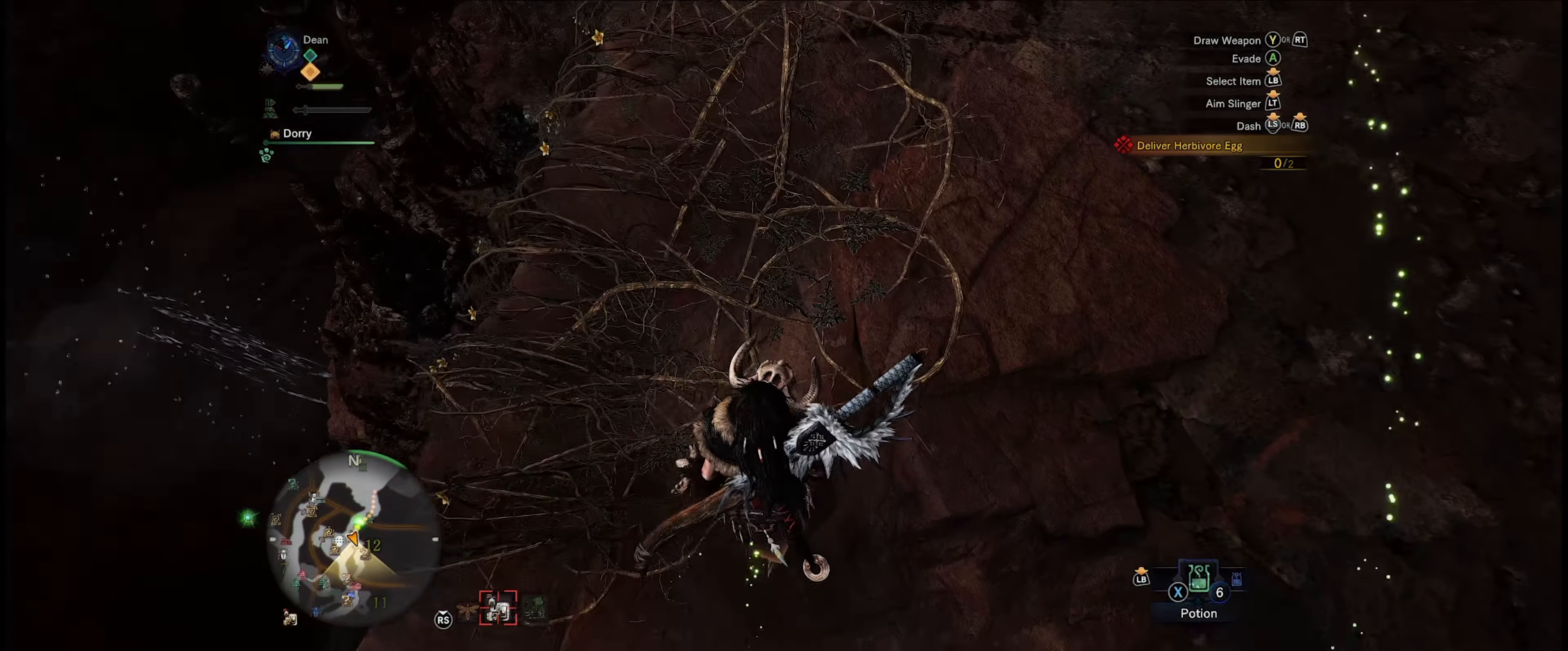
{"buttons": ["R1"], "left_stick": "up", "right_stick": "up-right", "events": [[84, "left_stick", "up"], [234, "right_stick", "center"], [467, "right_stick", "up-right"]]}
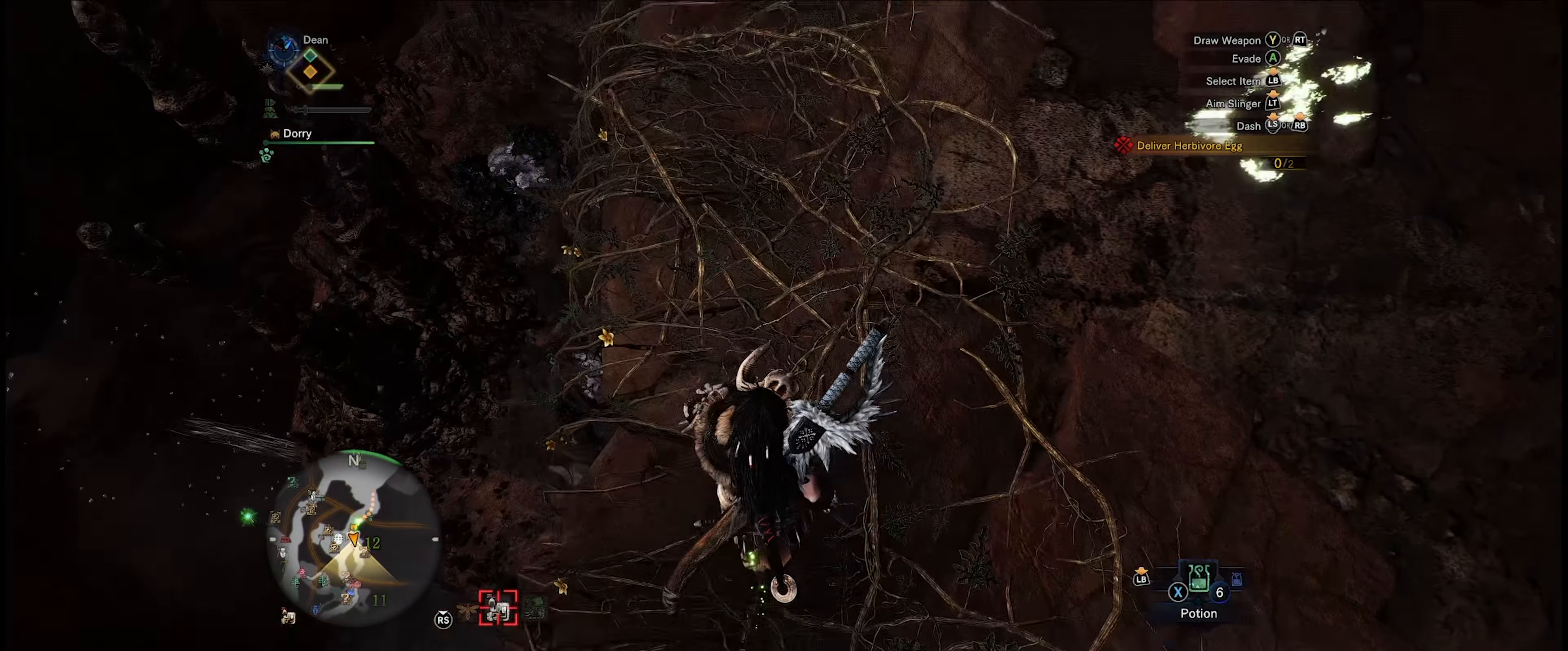
{"buttons": ["R1"], "left_stick": "up", "right_stick": "center", "events": [[450, "right_stick", "center"]]}
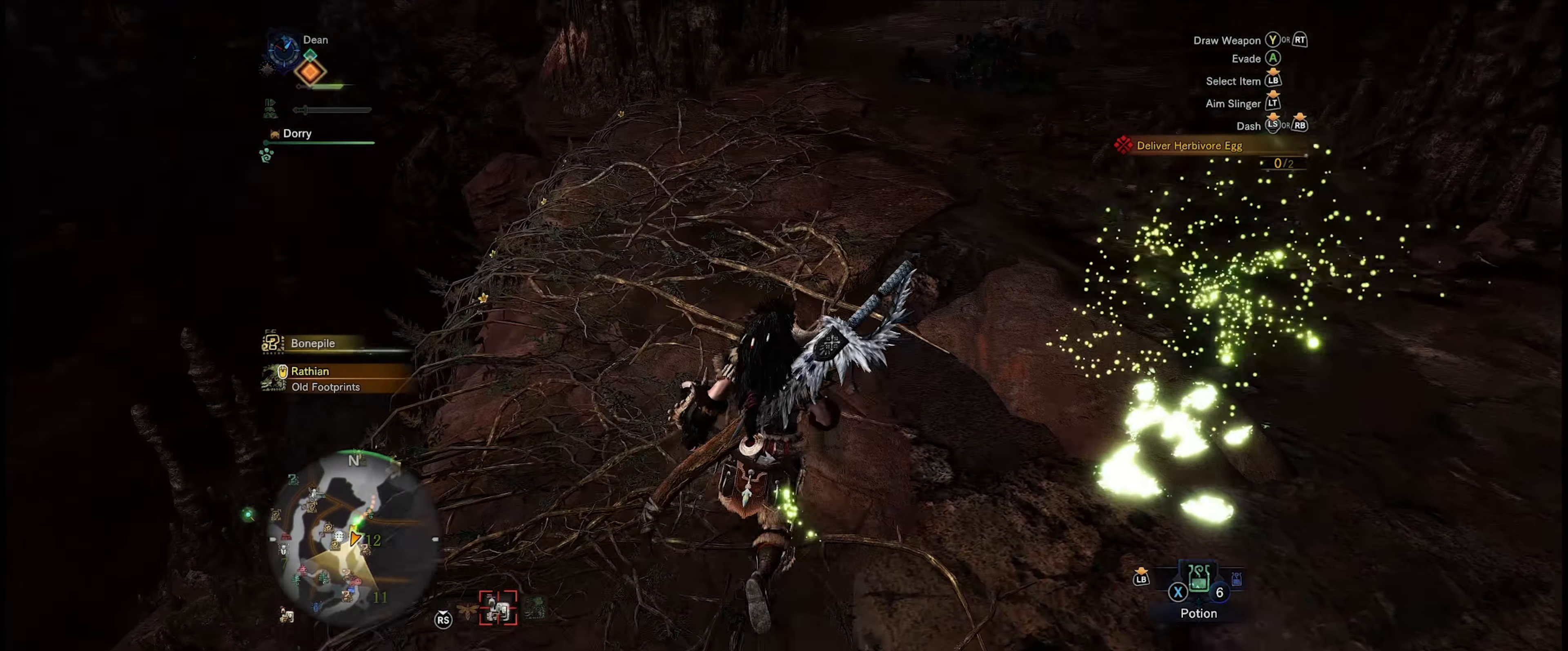
{"buttons": [], "left_stick": "right", "right_stick": "center", "events": [[134, "left_stick", "up-right"], [150, "right_stick", "right"], [267, "left_stick", "right"], [334, "R1", "up"], [434, "right_stick", "center"]]}
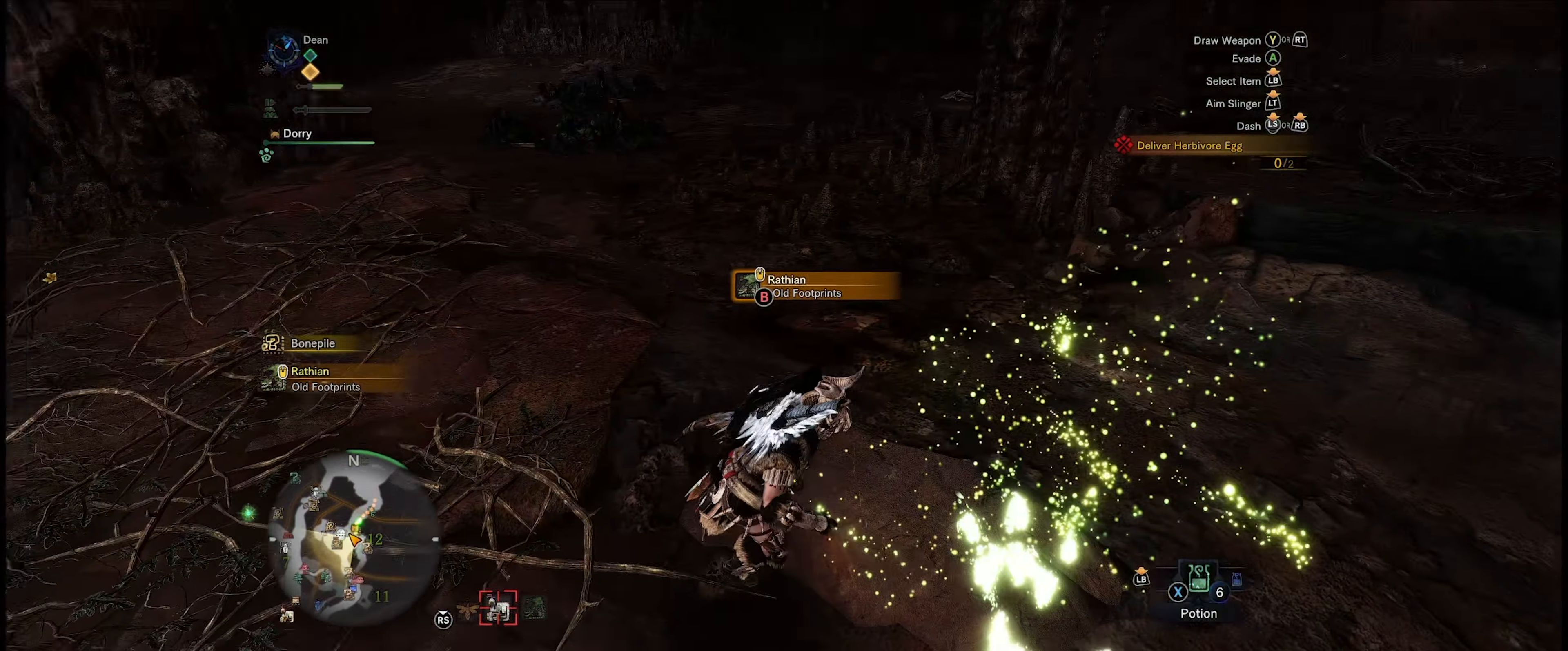
{"buttons": [], "left_stick": "up", "right_stick": "up", "events": [[34, "B", "down"], [117, "B", "up"], [184, "B", "down"], [234, "left_stick", "up"], [267, "B", "up"], [433, "right_stick", "up"]]}
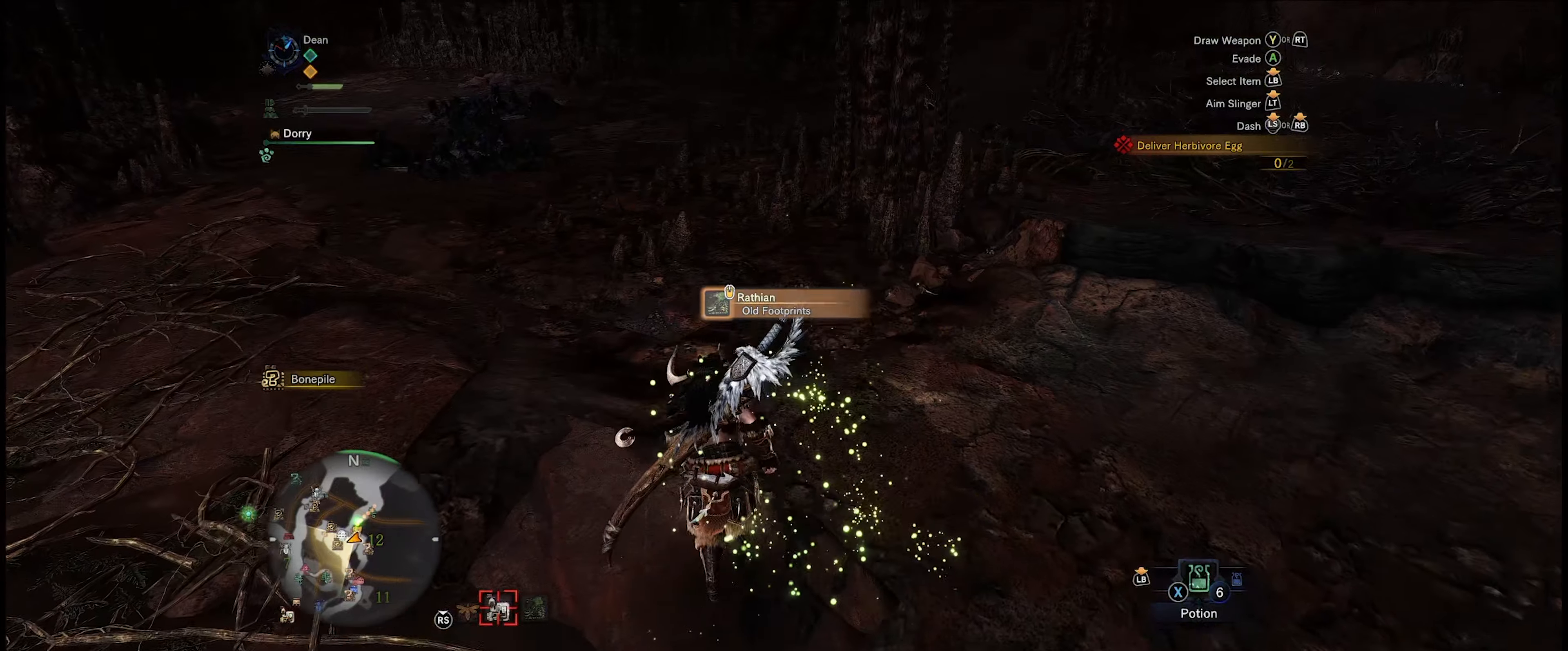
{"buttons": ["R1"], "left_stick": "up", "right_stick": "center", "events": [[33, "right_stick", "up-left"], [100, "R1", "down"], [300, "right_stick", "center"]]}
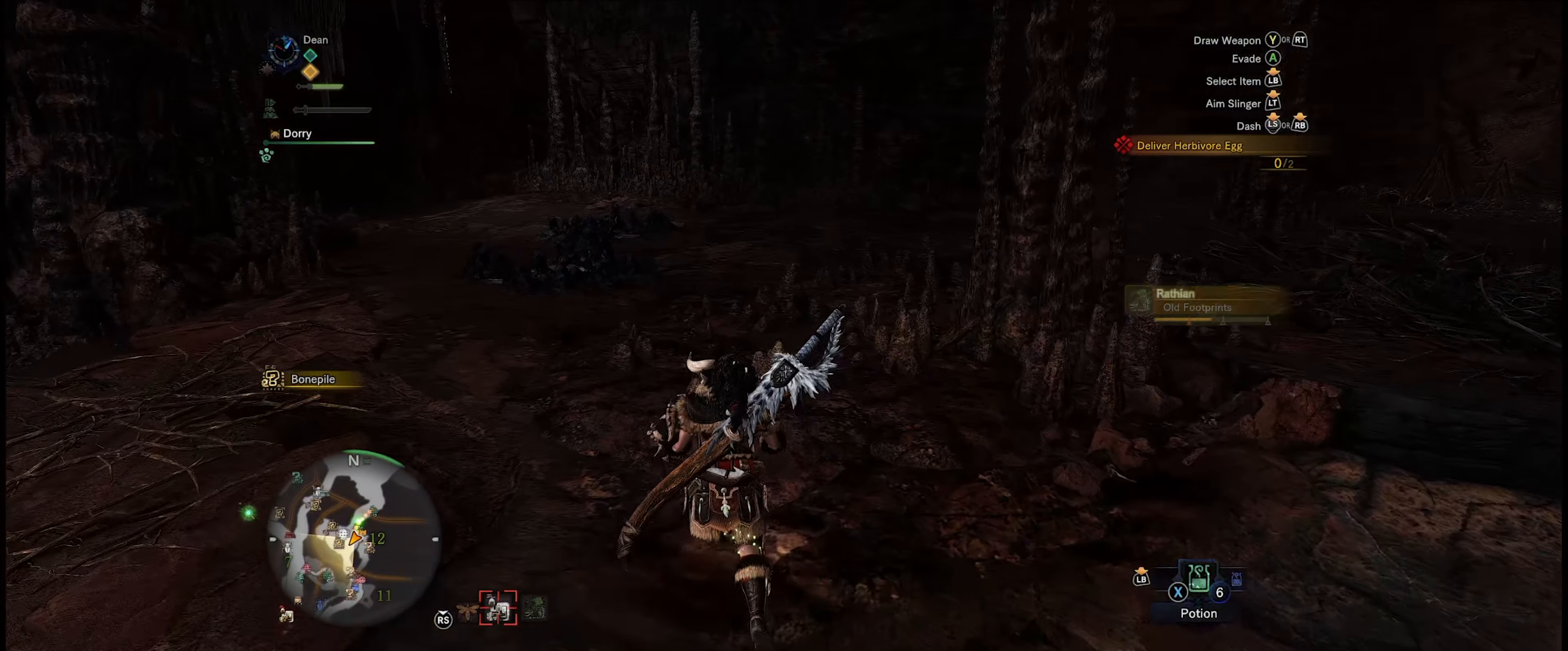
{"buttons": ["R1"], "left_stick": "up", "right_stick": "center", "events": [[100, "right_stick", "left"], [300, "right_stick", "center"]]}
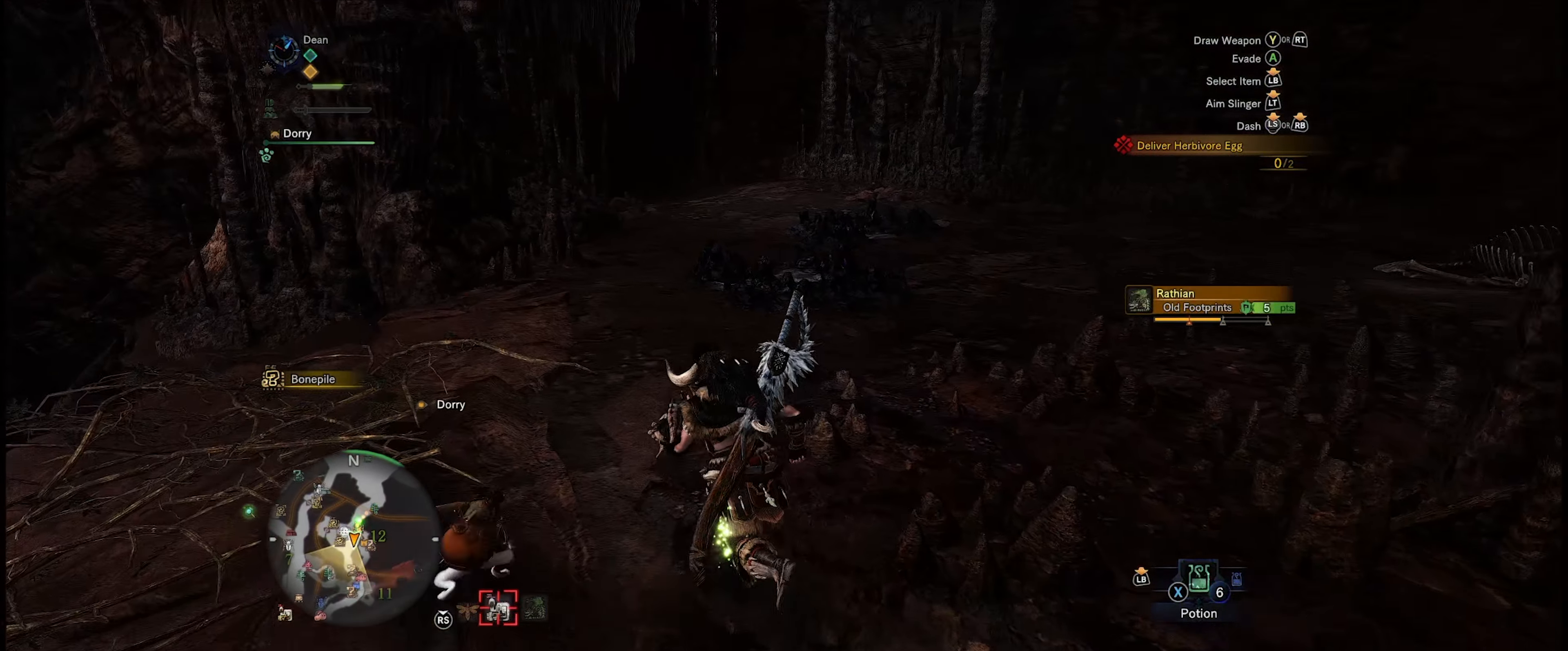
{"buttons": ["R1"], "left_stick": "up", "right_stick": "center", "events": []}
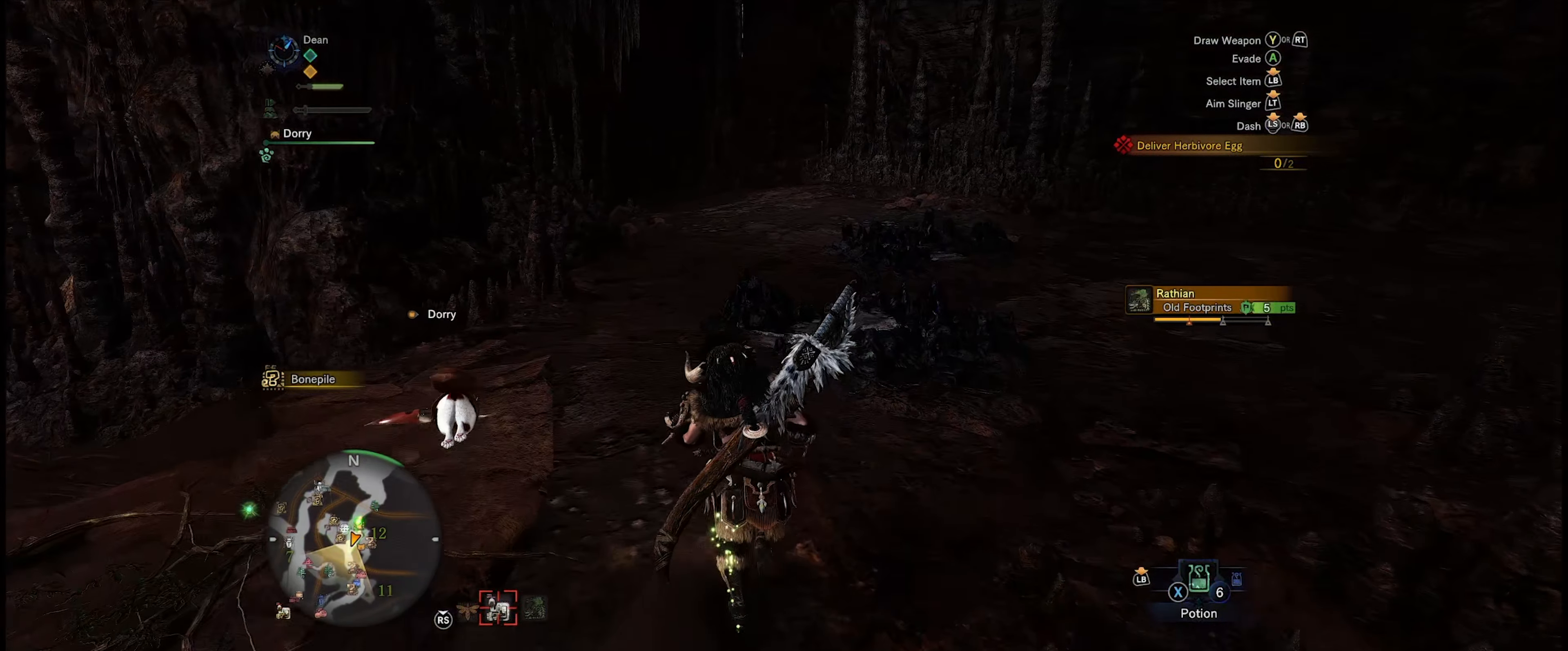
{"buttons": ["R1"], "left_stick": "up", "right_stick": "center", "events": []}
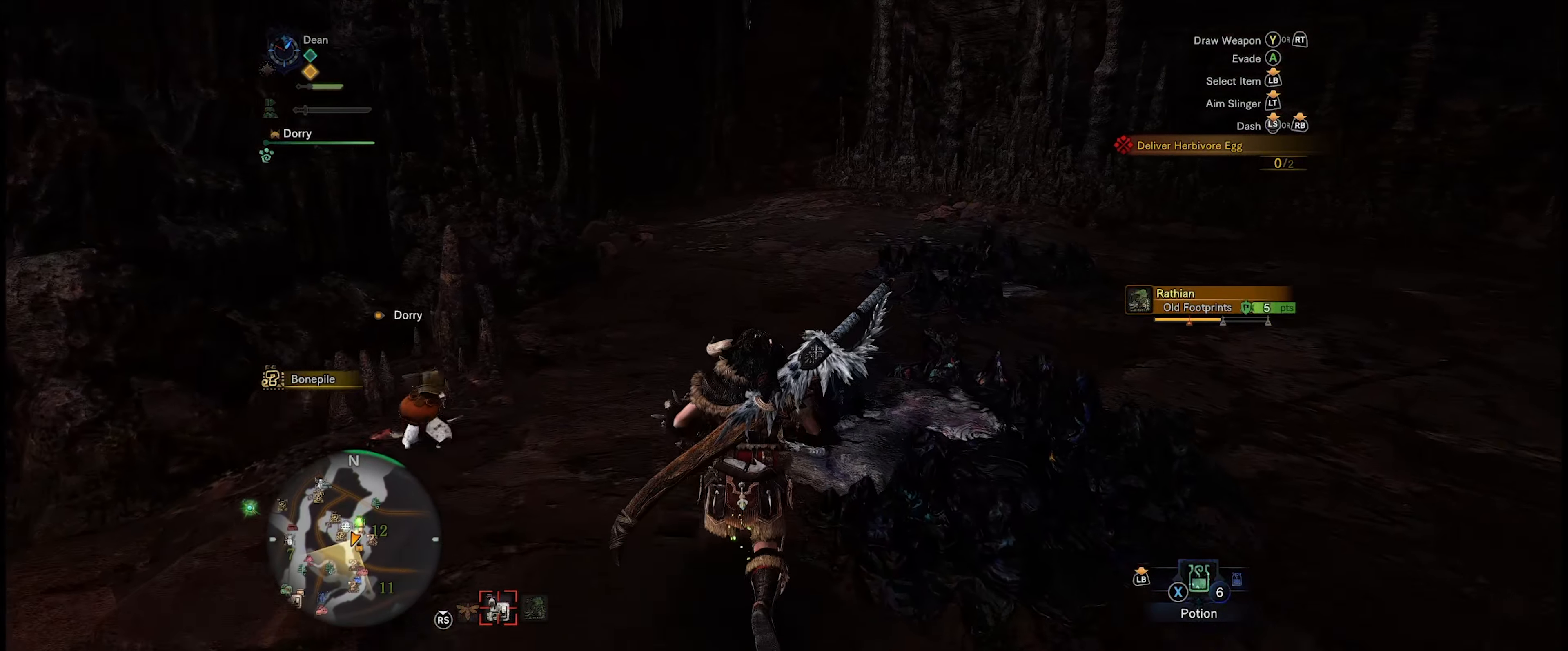
{"buttons": ["R1"], "left_stick": "up", "right_stick": "center", "events": []}
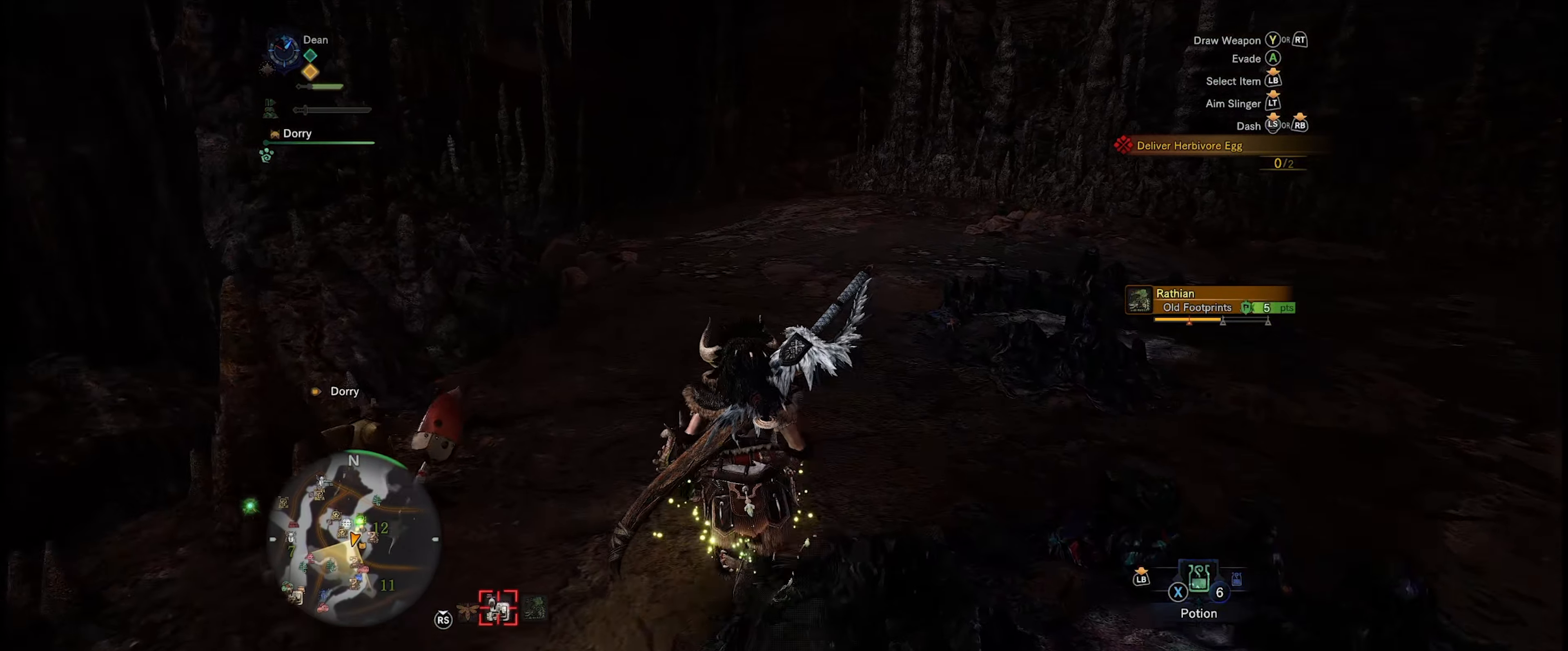
{"buttons": ["R1"], "left_stick": "up", "right_stick": "center", "events": []}
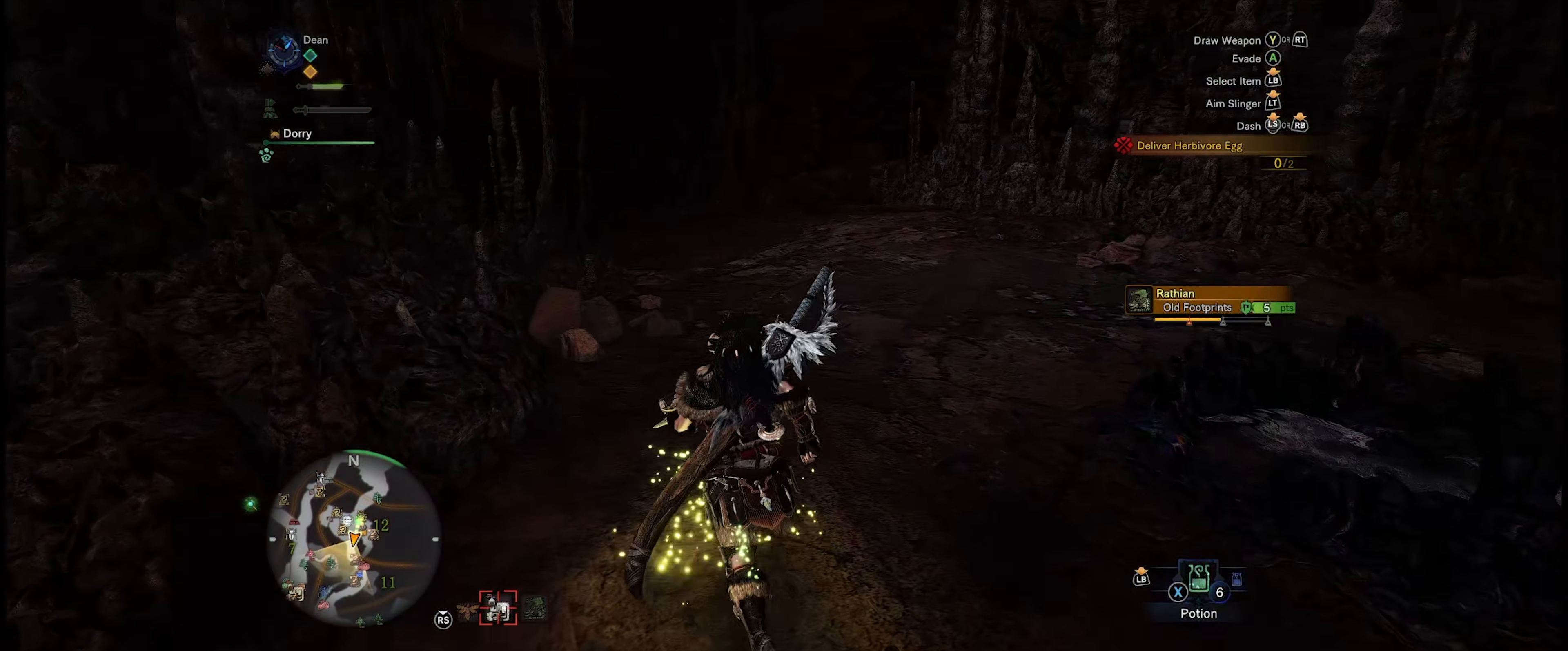
{"buttons": ["R1"], "left_stick": "up", "right_stick": "center", "events": []}